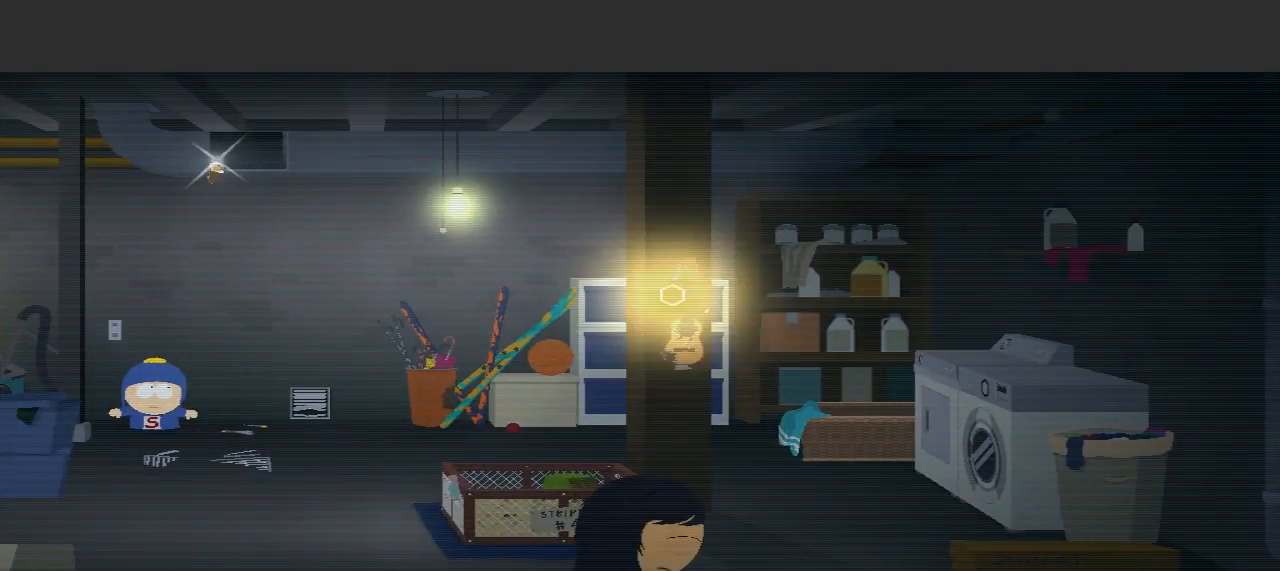
Gameplay with a controller (Xbox layout); each line is a JSON object with the inputs held at the frame after it. "events" lists button and stick changes between this image and that frame as [ms after this image, input, new state], when the widget could be followed in between. Not read: L3 R3.
{"buttons": ["L2"], "left_stick": "center", "right_stick": "center", "events": []}
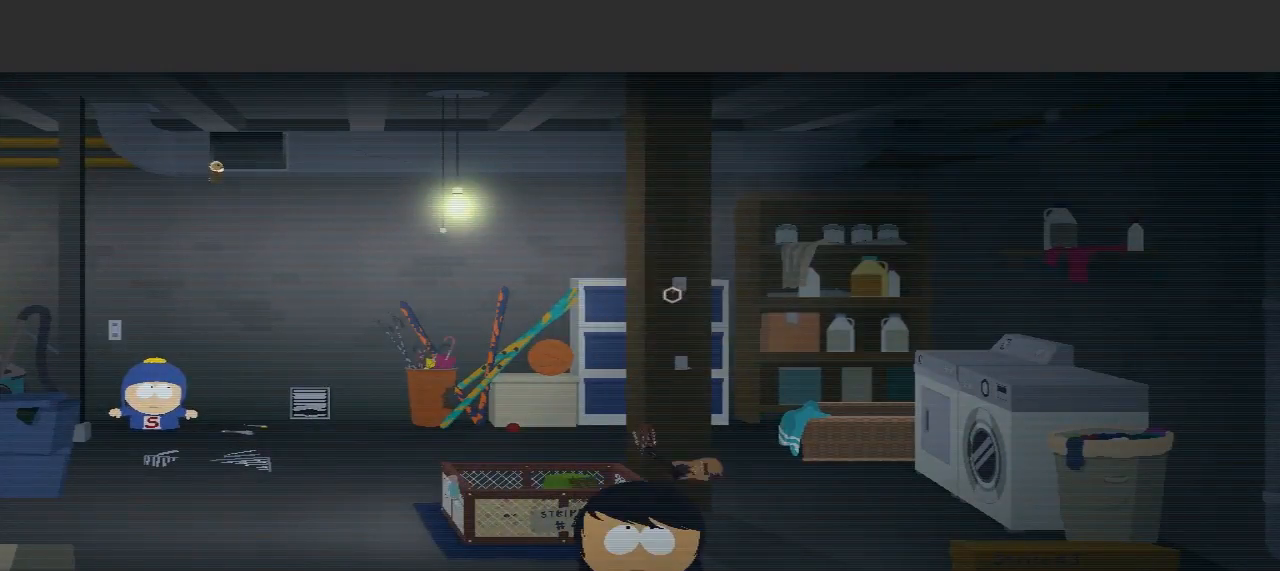
{"buttons": [], "left_stick": "left", "right_stick": "center", "events": [[133, "L2", "up"], [500, "left_stick", "left"]]}
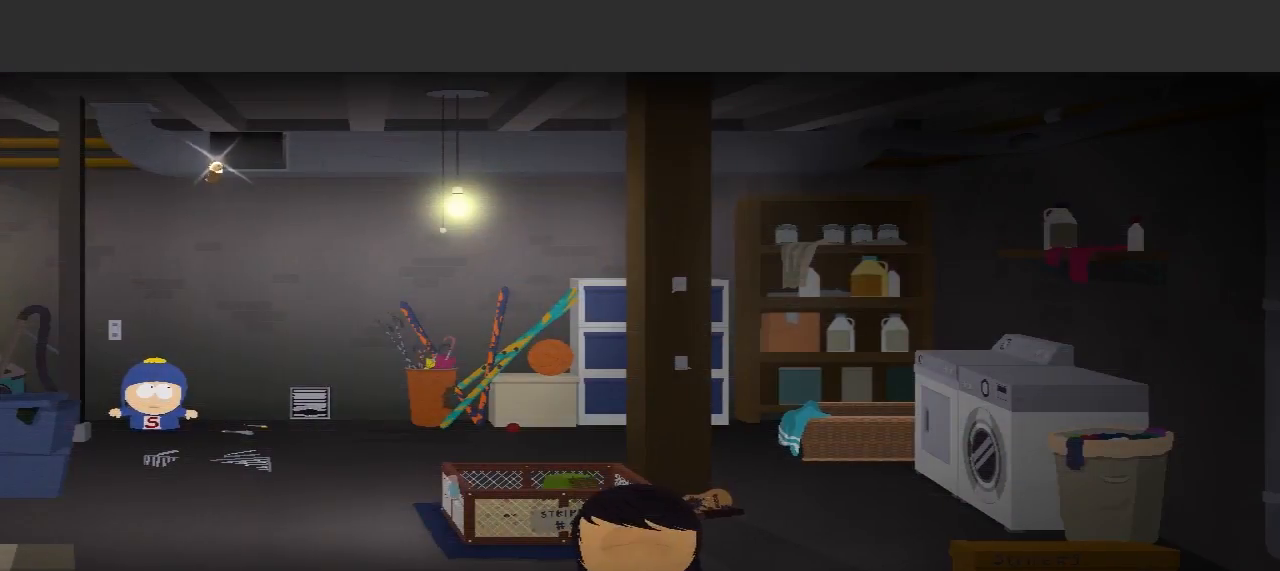
{"buttons": [], "left_stick": "center", "right_stick": "center", "events": [[367, "left_stick", "center"]]}
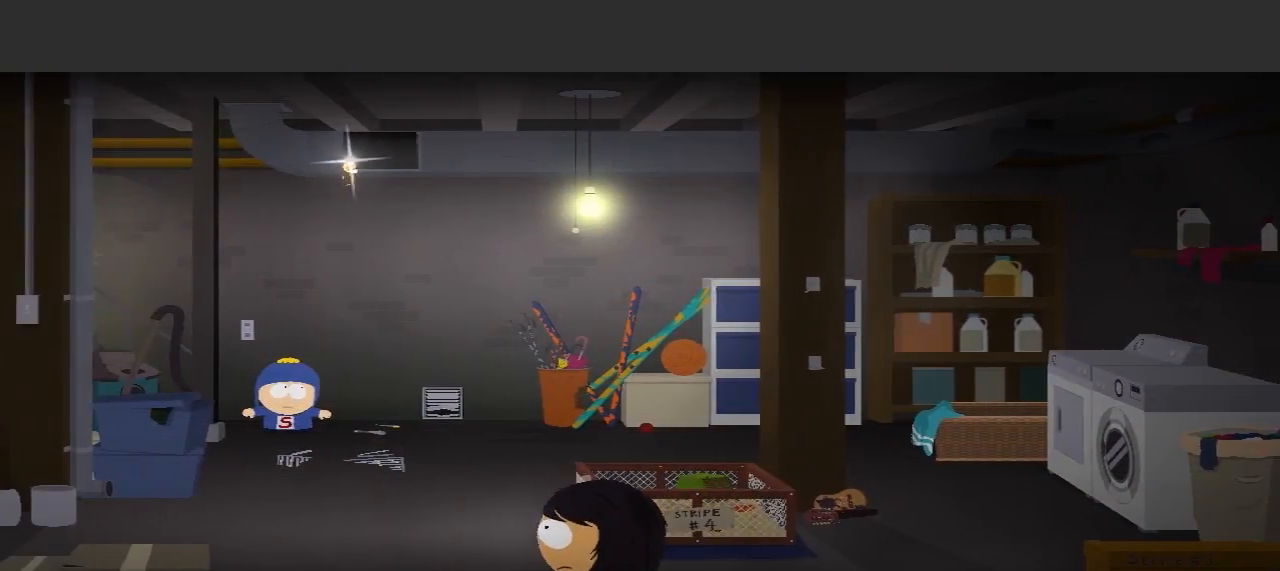
{"buttons": [], "left_stick": "right", "right_stick": "center", "events": [[333, "left_stick", "right"]]}
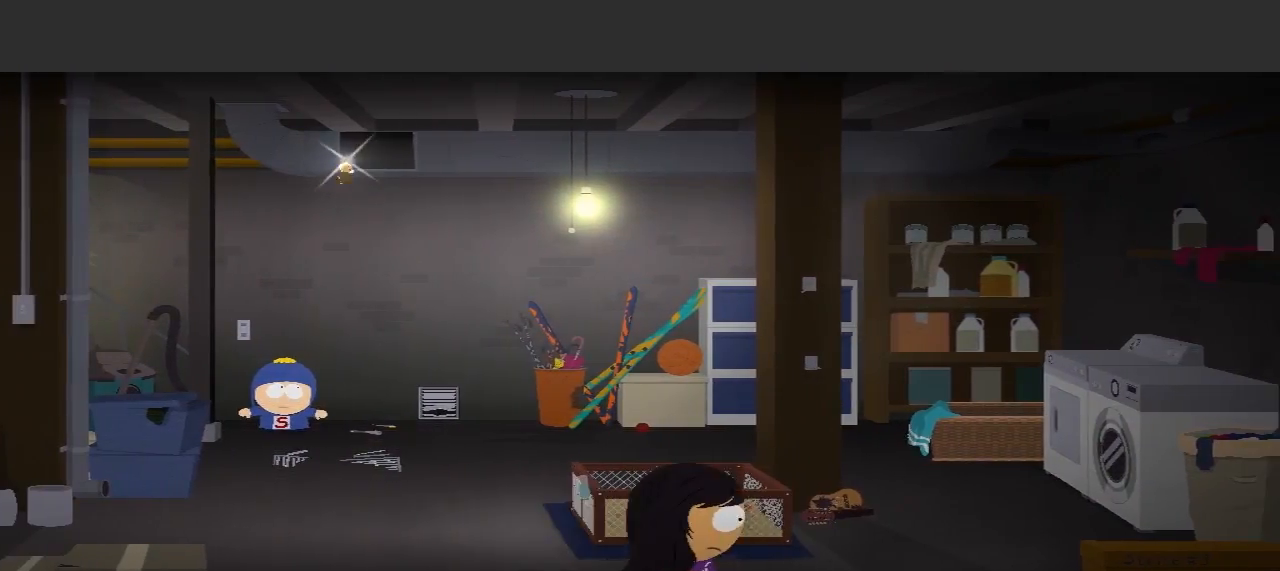
{"buttons": [], "left_stick": "up-right", "right_stick": "center", "events": [[167, "left_stick", "up-right"]]}
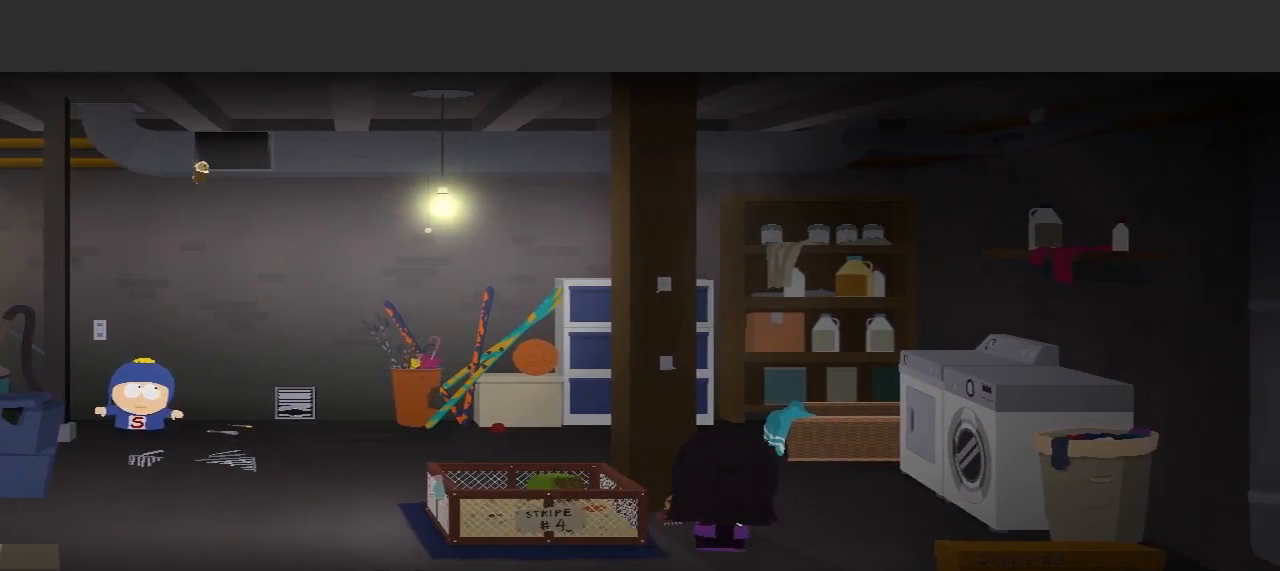
{"buttons": [], "left_stick": "down", "right_stick": "center", "events": [[100, "left_stick", "up"], [267, "left_stick", "down-left"], [467, "left_stick", "down"]]}
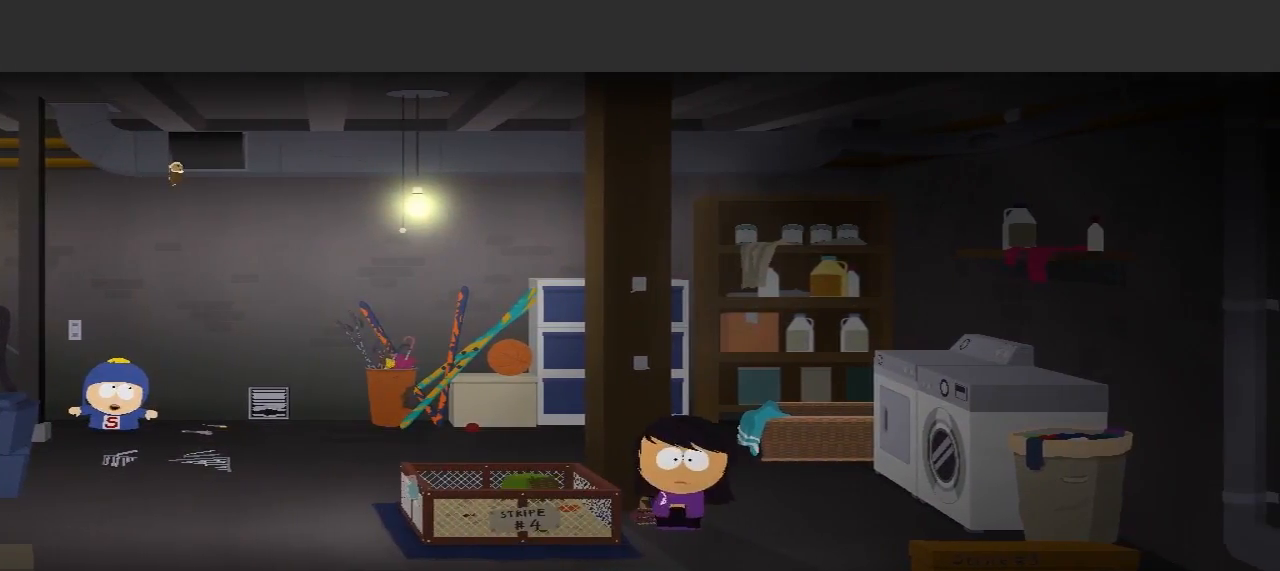
{"buttons": [], "left_stick": "up", "right_stick": "center", "events": [[367, "left_stick", "up"]]}
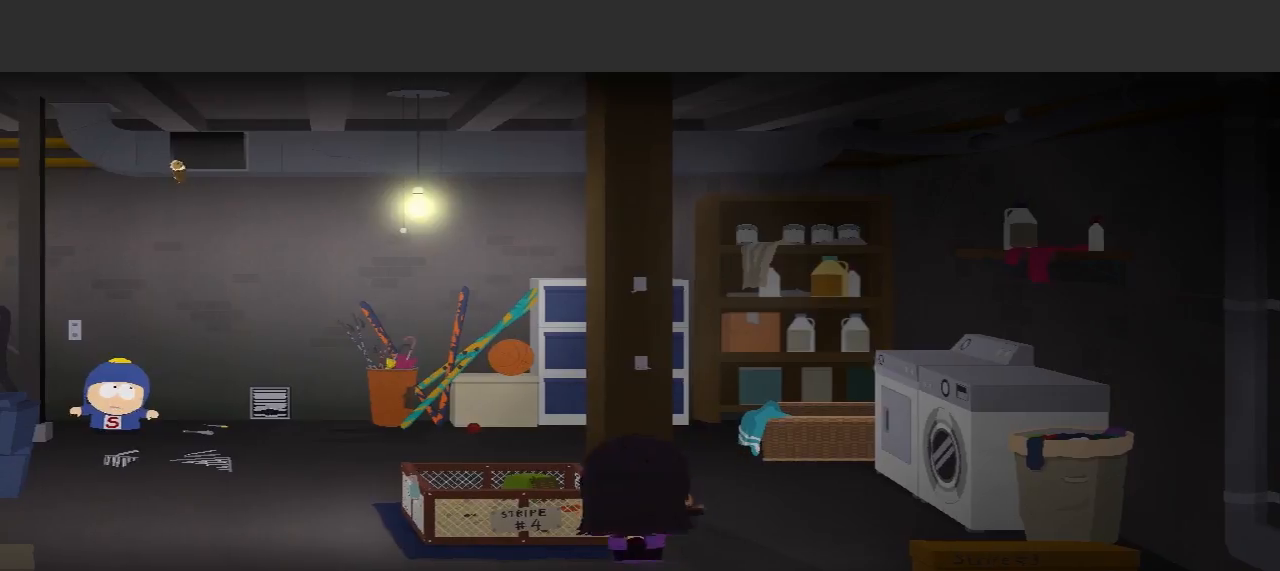
{"buttons": [], "left_stick": "up-right", "right_stick": "center", "events": [[233, "left_stick", "up-right"]]}
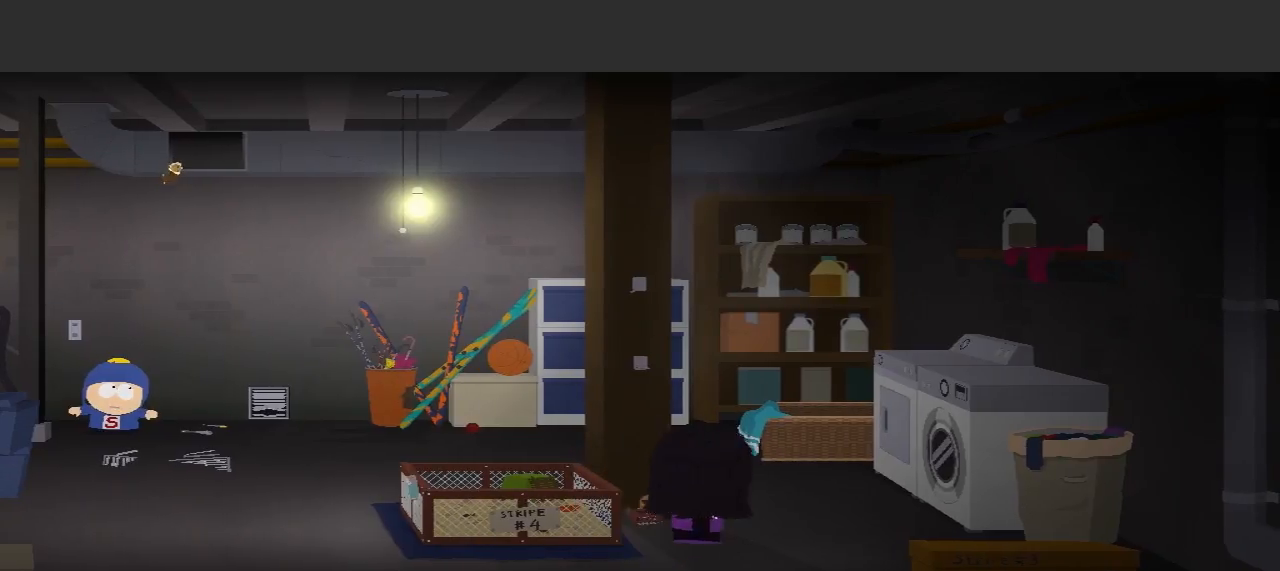
{"buttons": [], "left_stick": "center", "right_stick": "center", "events": [[100, "left_stick", "up-left"], [167, "A", "down"], [367, "A", "up"], [500, "left_stick", "center"]]}
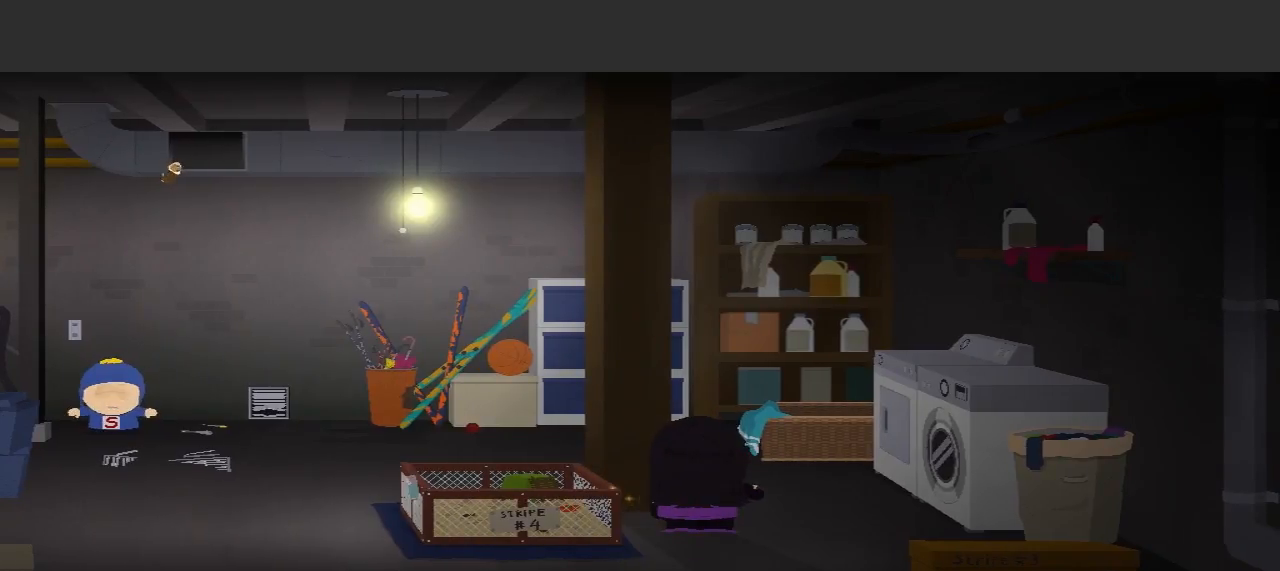
{"buttons": [], "left_stick": "down-left", "right_stick": "center", "events": [[300, "left_stick", "down-left"]]}
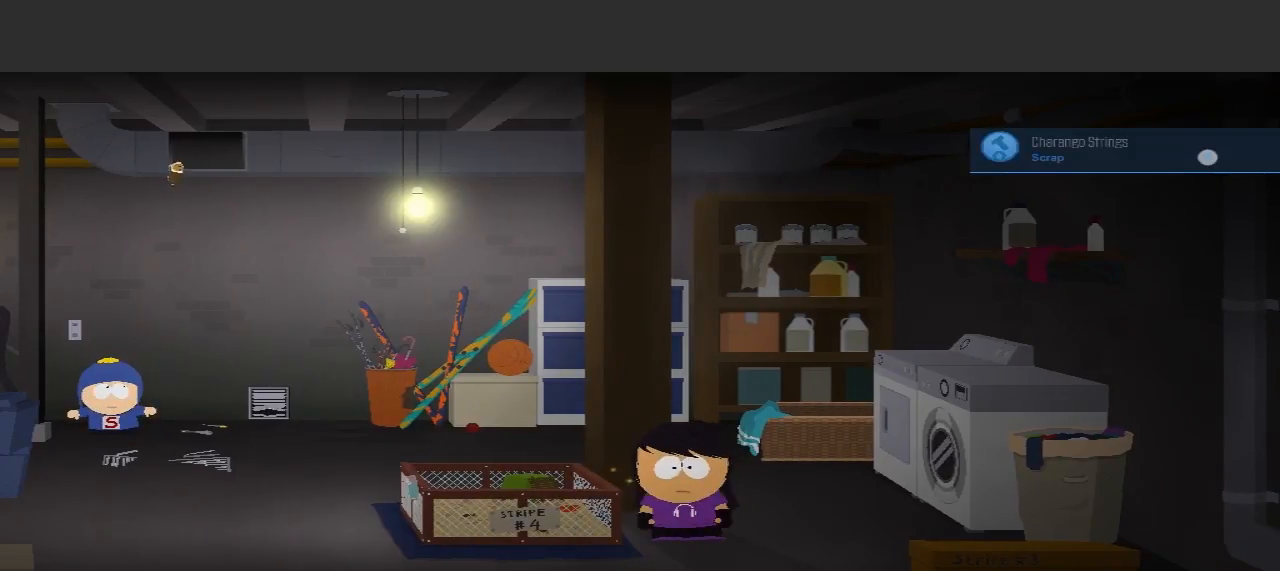
{"buttons": [], "left_stick": "down-left", "right_stick": "center", "events": []}
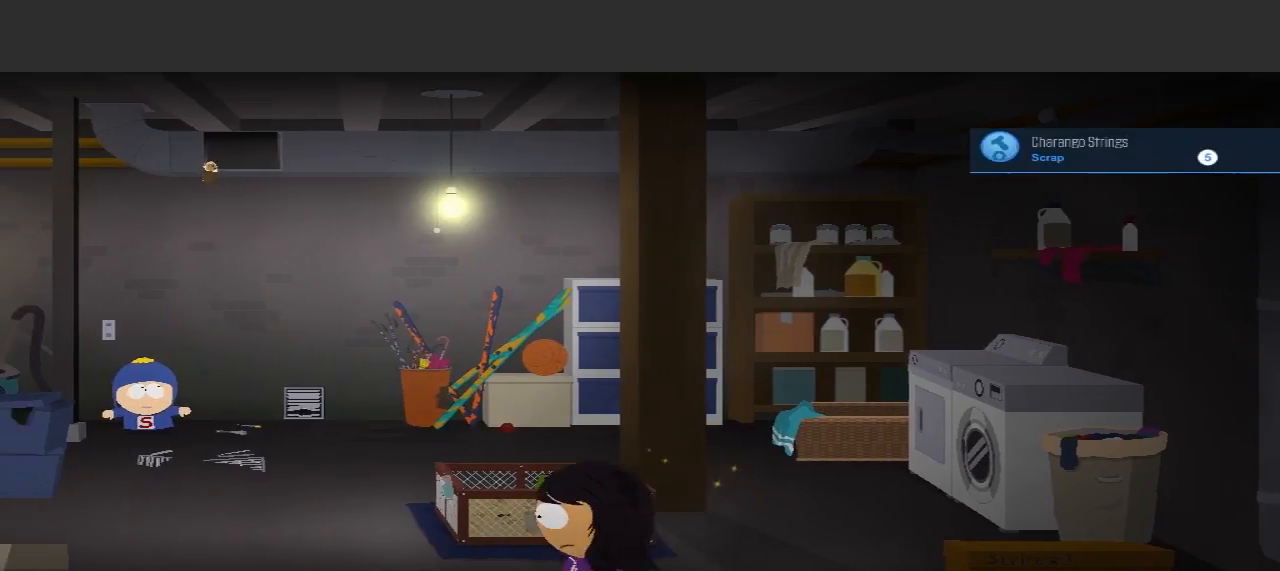
{"buttons": [], "left_stick": "left", "right_stick": "center", "events": [[267, "left_stick", "left"]]}
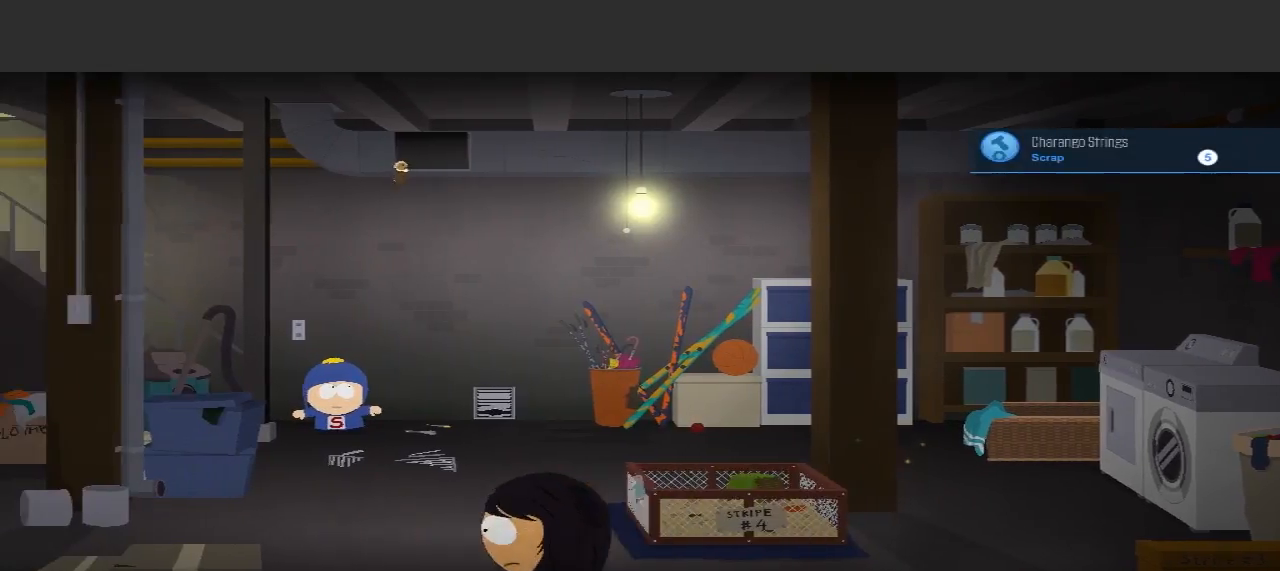
{"buttons": ["L2"], "left_stick": "center", "right_stick": "center", "events": [[367, "L2", "down"], [367, "left_stick", "center"]]}
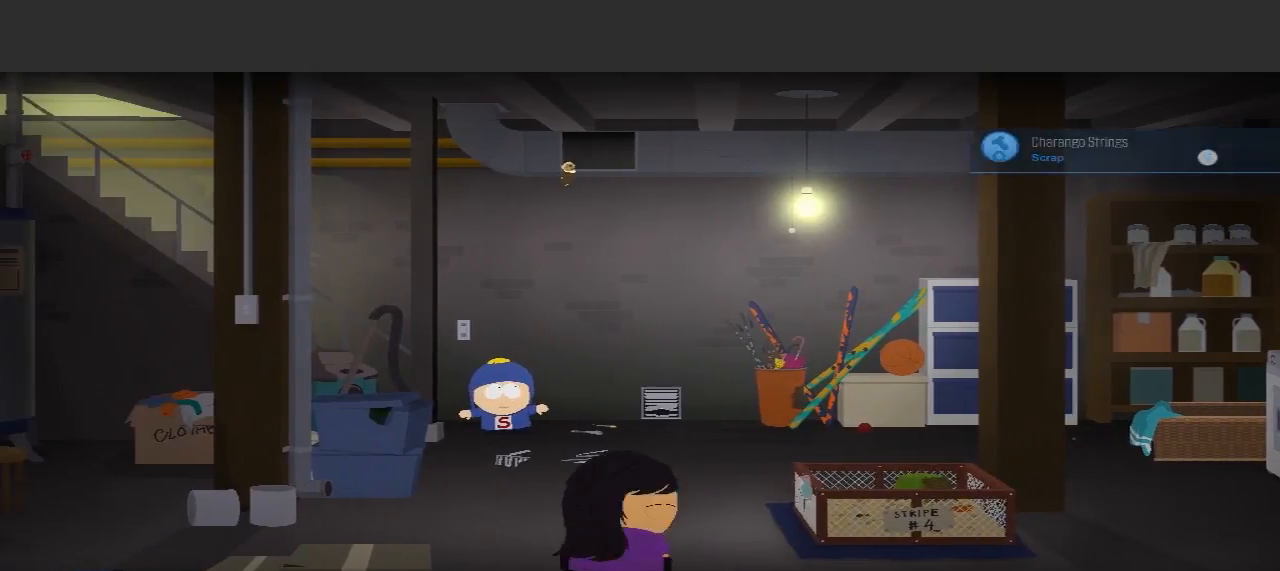
{"buttons": ["L2"], "left_stick": "up", "right_stick": "center", "events": [[267, "left_stick", "up-left"], [400, "left_stick", "up"]]}
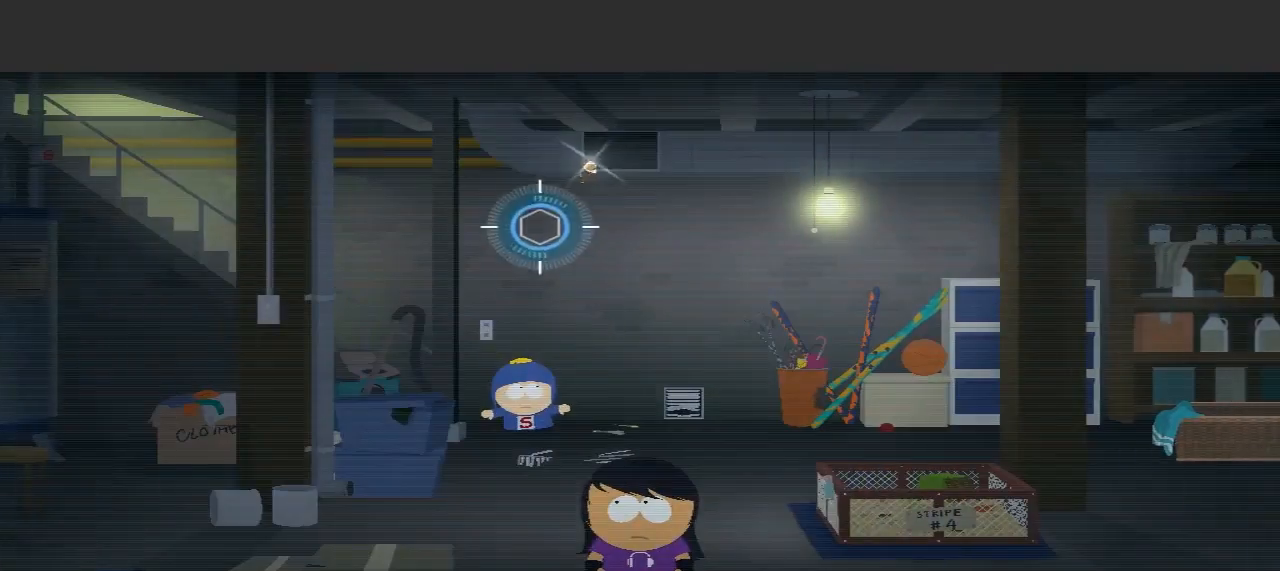
{"buttons": ["L2"], "left_stick": "right", "right_stick": "center", "events": [[133, "left_stick", "center"], [500, "left_stick", "right"]]}
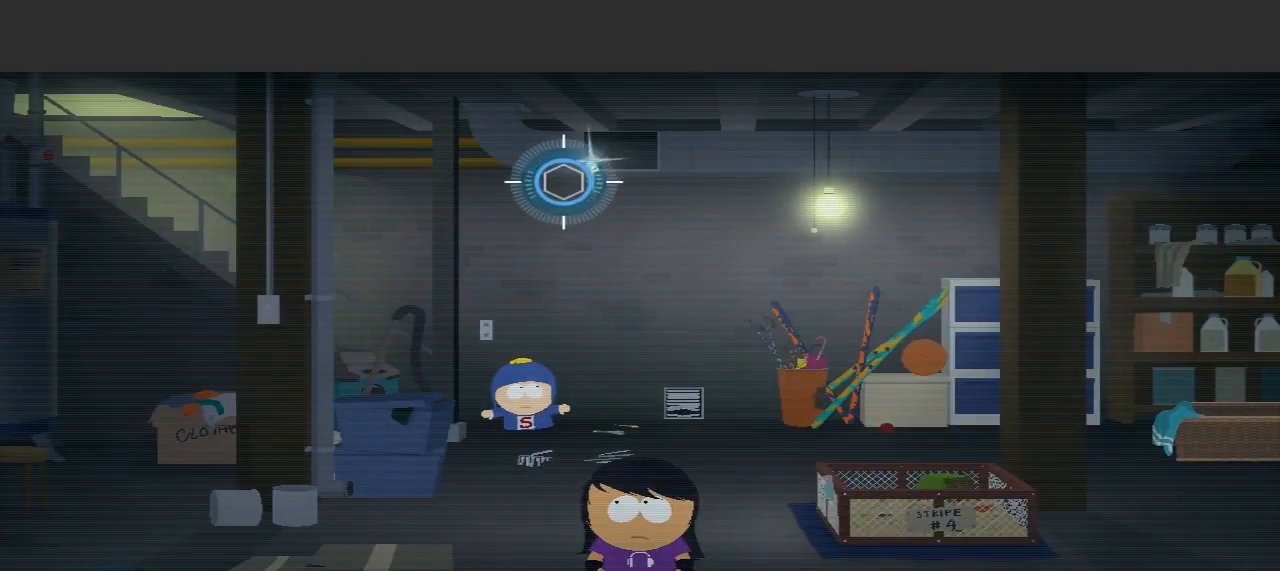
{"buttons": ["L2"], "left_stick": "up-right", "right_stick": "center", "events": [[67, "left_stick", "center"], [433, "left_stick", "up-right"]]}
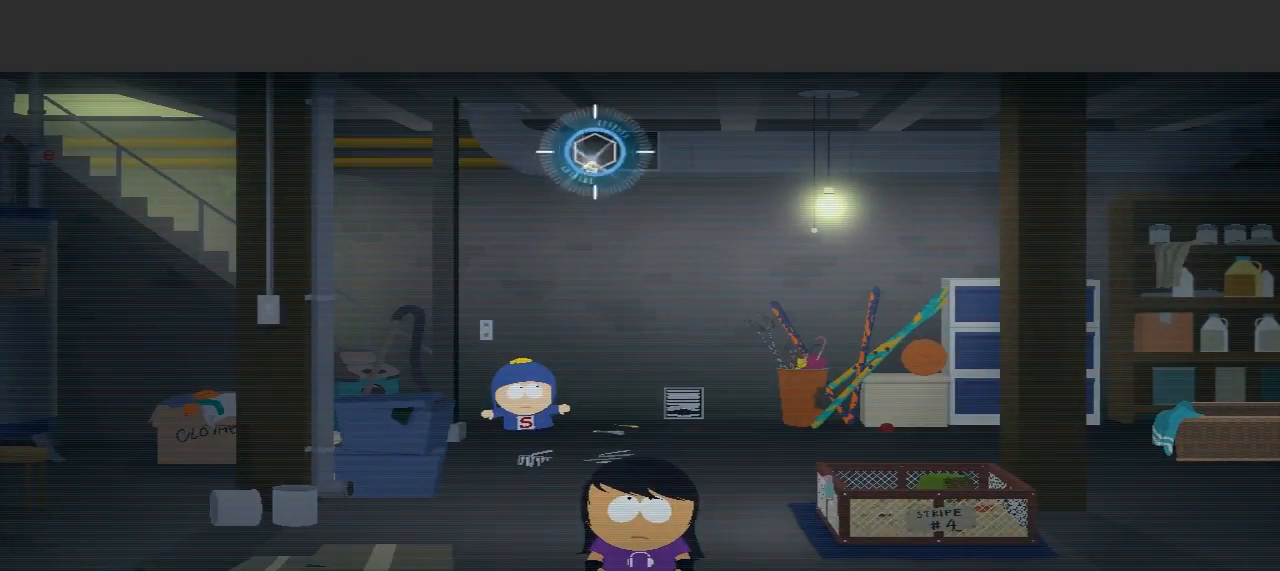
{"buttons": ["L2"], "left_stick": "center", "right_stick": "center", "events": [[67, "left_stick", "center"]]}
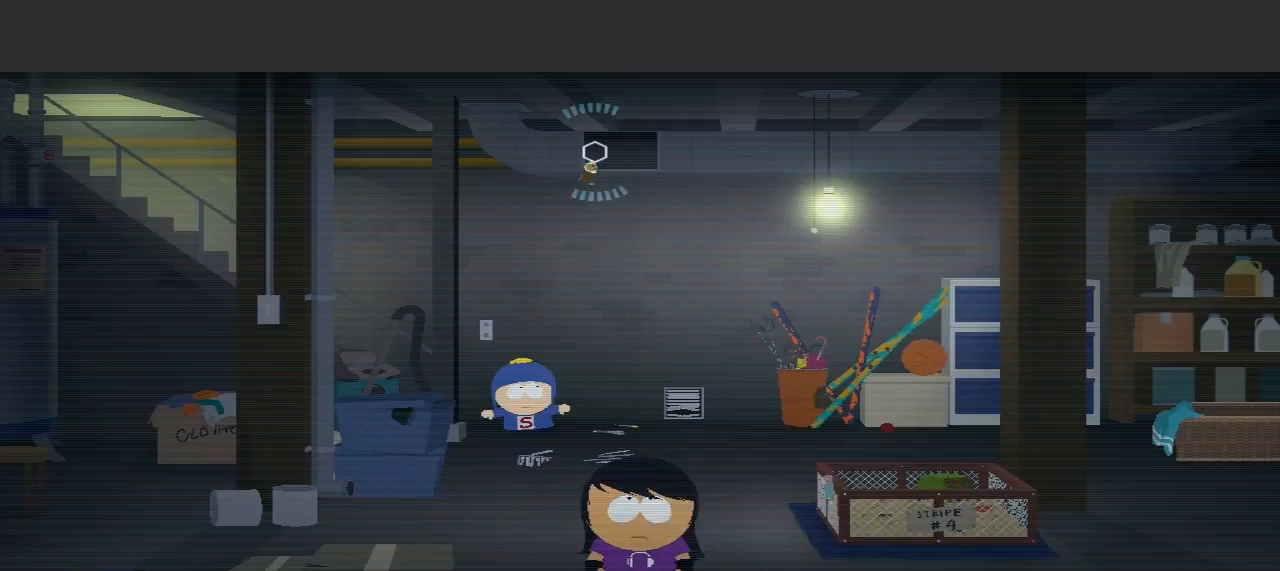
{"buttons": ["L2"], "left_stick": "center", "right_stick": "center", "events": [[67, "X", "down"], [333, "X", "up"]]}
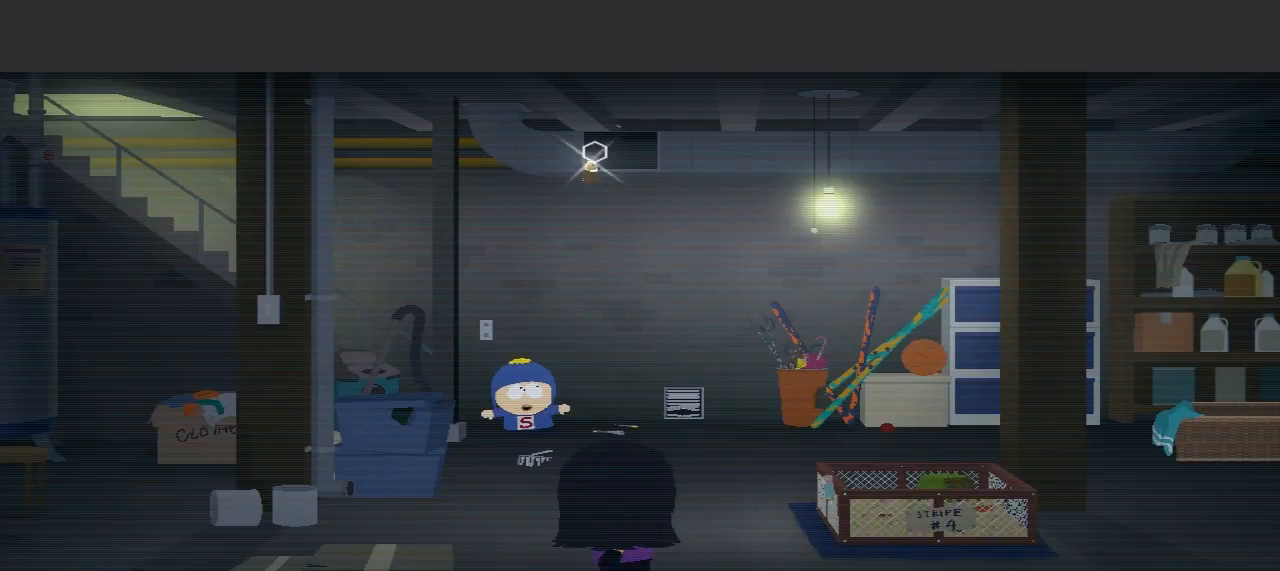
{"buttons": ["L2"], "left_stick": "center", "right_stick": "center", "events": []}
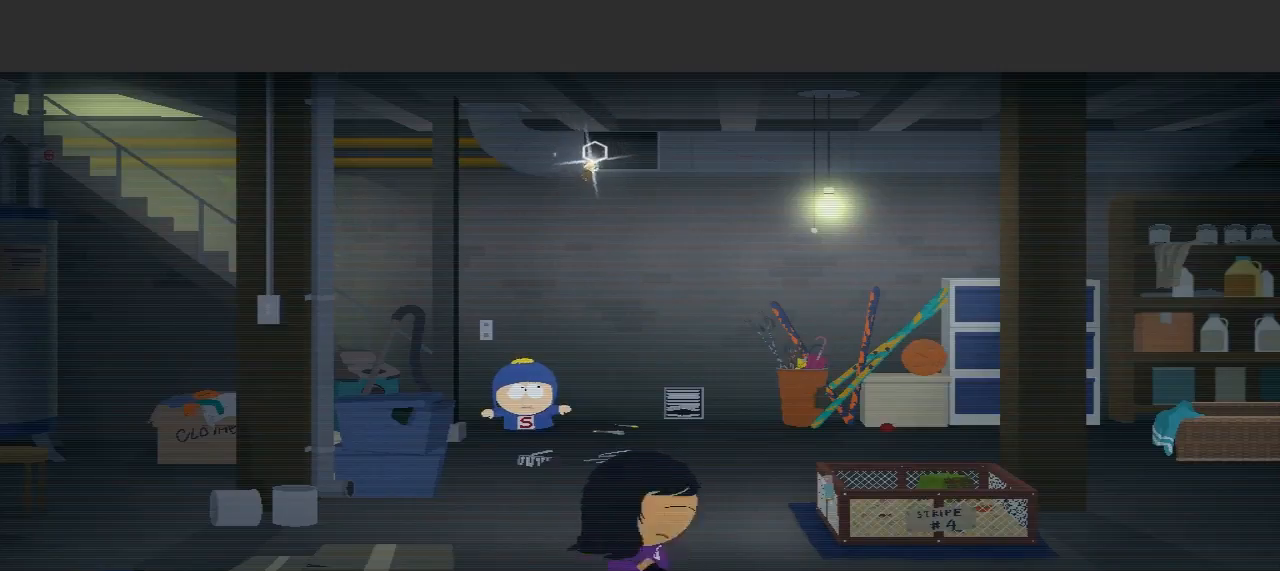
{"buttons": ["L2"], "left_stick": "center", "right_stick": "center", "events": []}
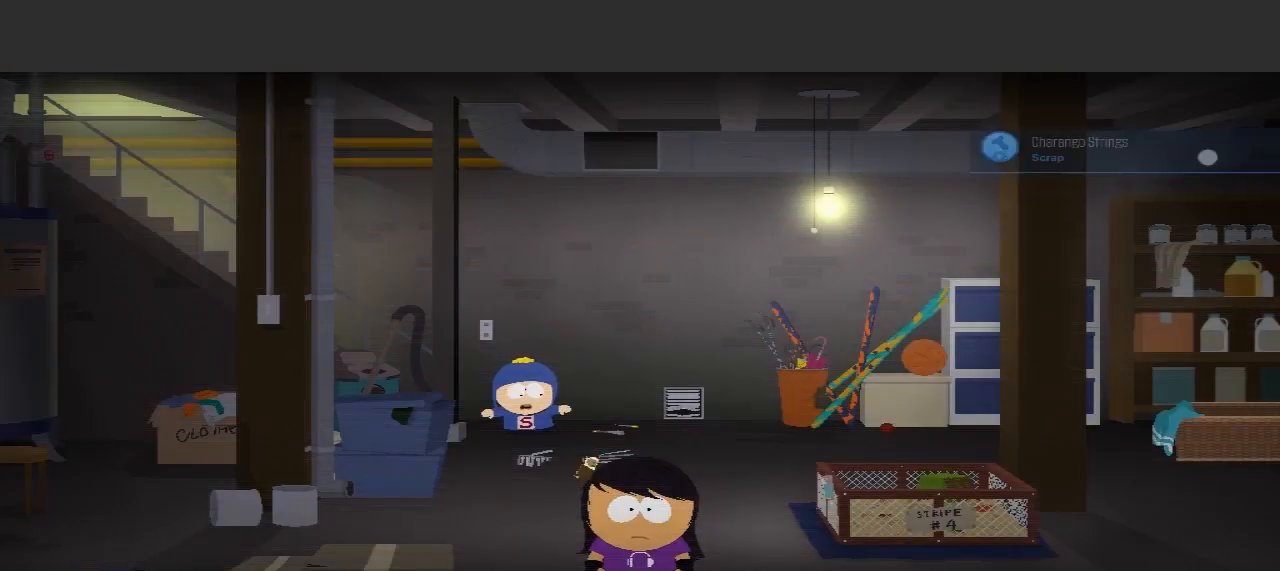
{"buttons": [], "left_stick": "up", "right_stick": "center", "events": [[100, "L2", "up"], [500, "left_stick", "up"]]}
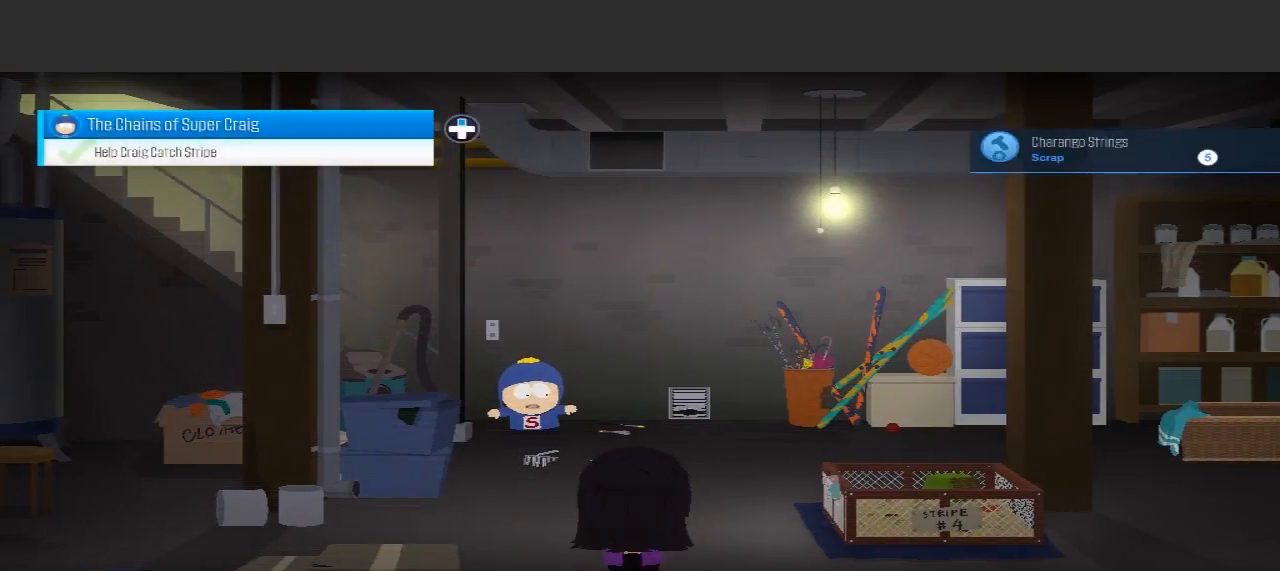
{"buttons": [], "left_stick": "up", "right_stick": "center", "events": []}
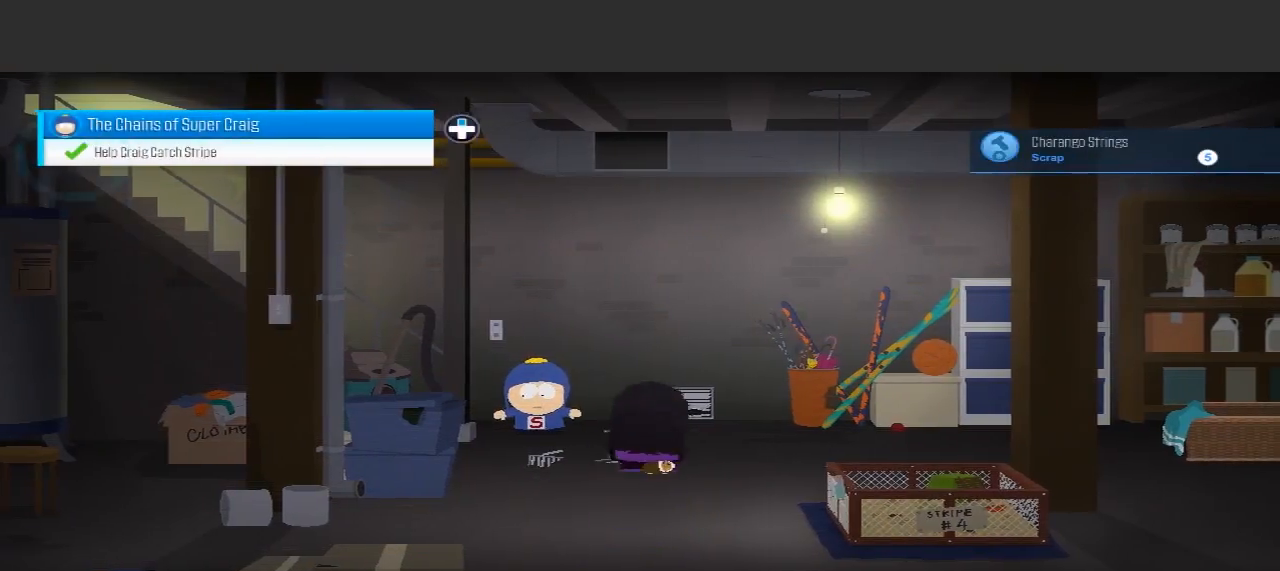
{"buttons": [], "left_stick": "right", "right_stick": "center", "events": [[67, "left_stick", "right"]]}
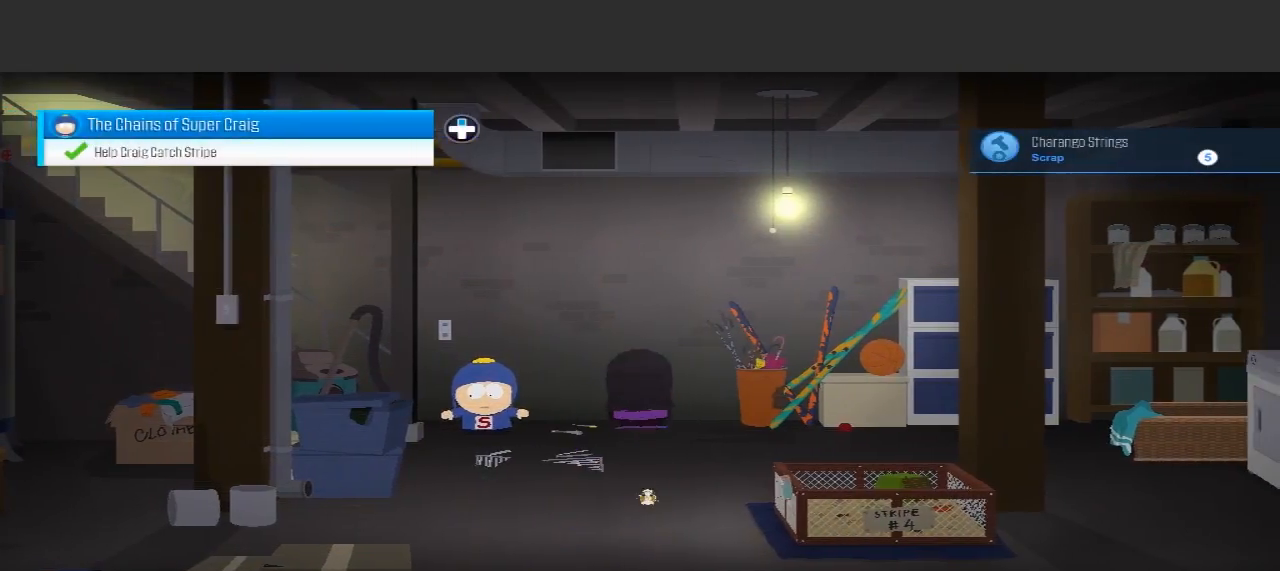
{"buttons": [], "left_stick": "down", "right_stick": "center", "events": [[67, "left_stick", "center"], [133, "left_stick", "down"]]}
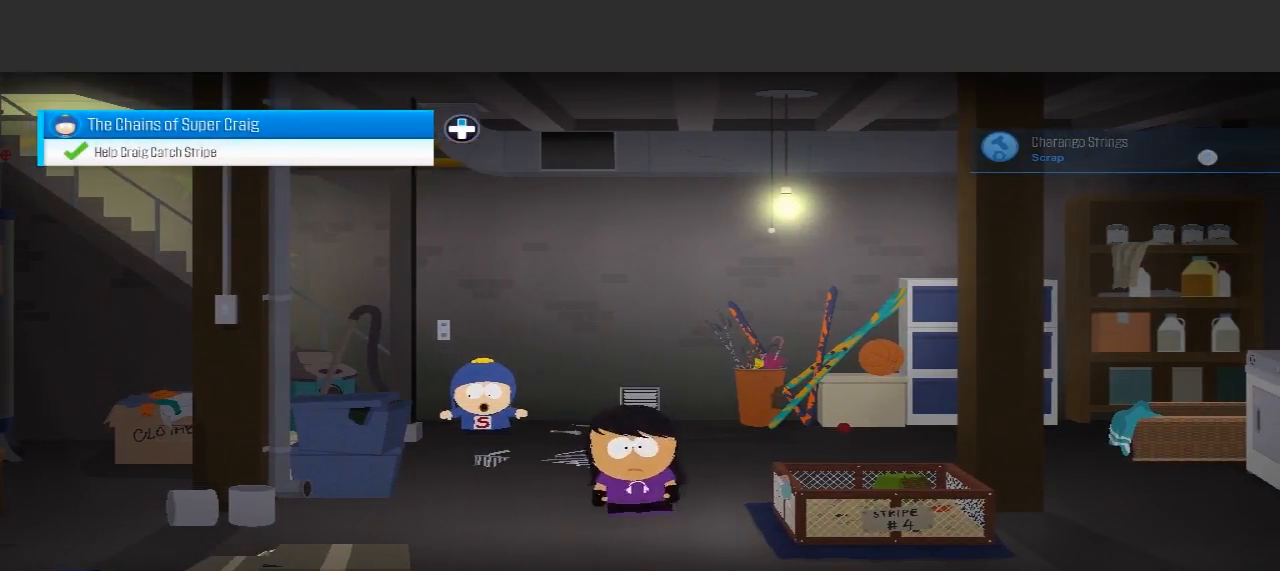
{"buttons": [], "left_stick": "down-left", "right_stick": "center", "events": [[433, "left_stick", "down-left"]]}
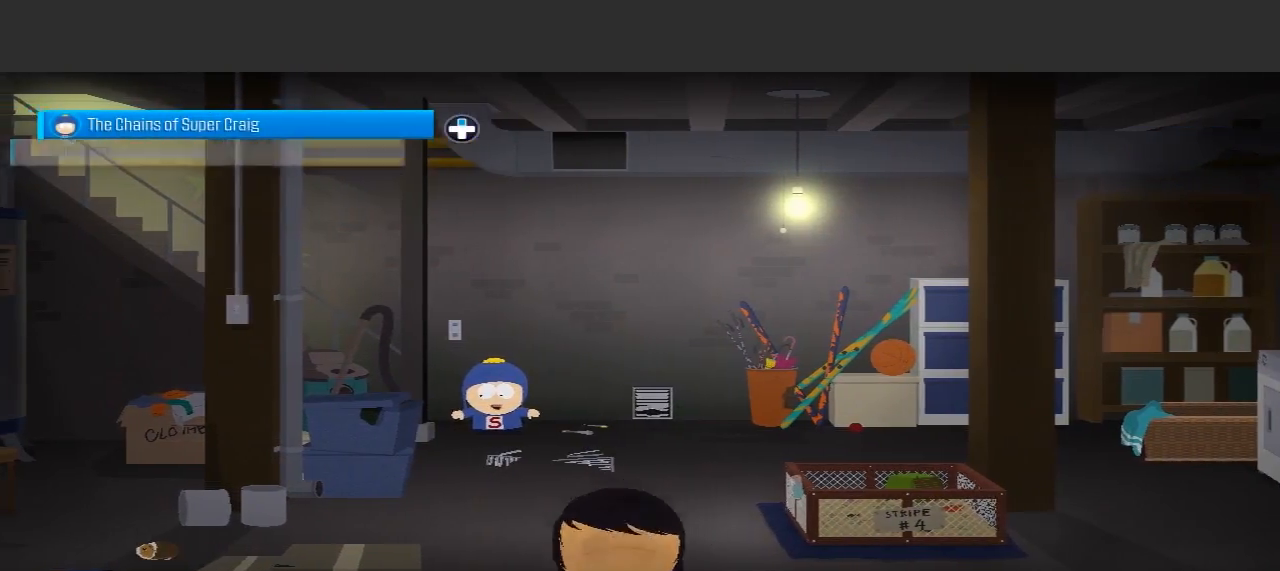
{"buttons": [], "left_stick": "up-left", "right_stick": "center", "events": [[300, "left_stick", "up-left"]]}
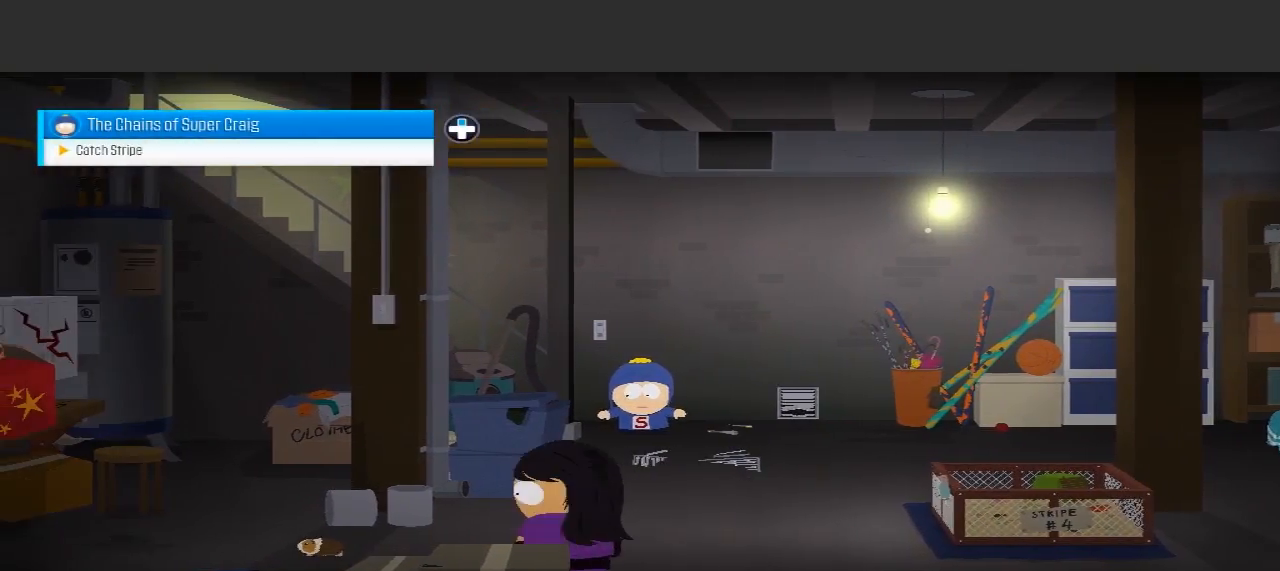
{"buttons": [], "left_stick": "left", "right_stick": "center", "events": [[133, "left_stick", "left"]]}